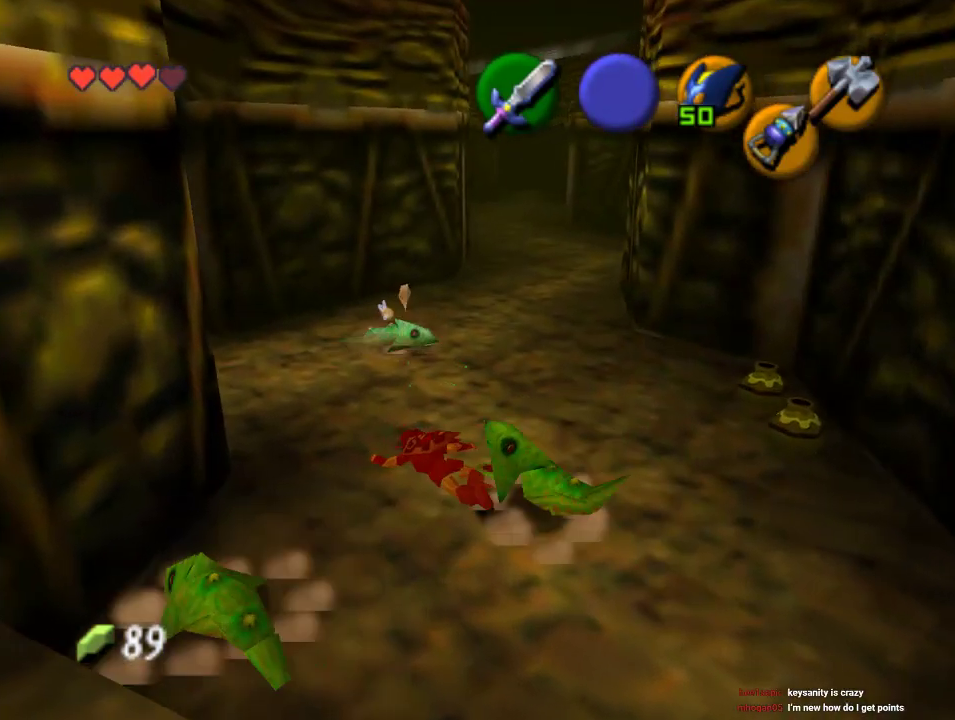
Gameplay with a controller (Nintendo layout); each line is a JSON object with the inputs held at the frame after it. "events" lists button and stick changes between this image and that frame as [ms after this image, input, new state], when the widget could be followed in between. Not read: L1 L3 R1 R3.
{"buttons": [], "left_stick": "up", "events": [[333, "C_RIGHT", "down"], [500, "C_RIGHT", "up"]]}
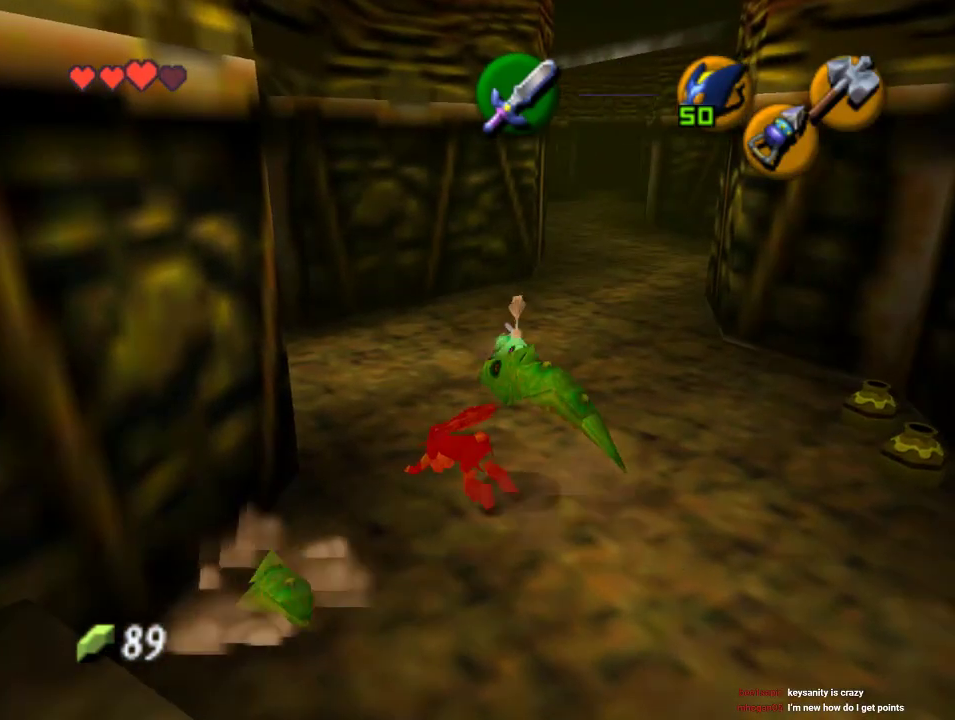
{"buttons": [], "left_stick": "up", "events": [[67, "C_RIGHT", "down"], [167, "C_RIGHT", "up"], [233, "C_RIGHT", "down"], [333, "C_RIGHT", "up"], [400, "C_RIGHT", "down"], [500, "C_RIGHT", "up"]]}
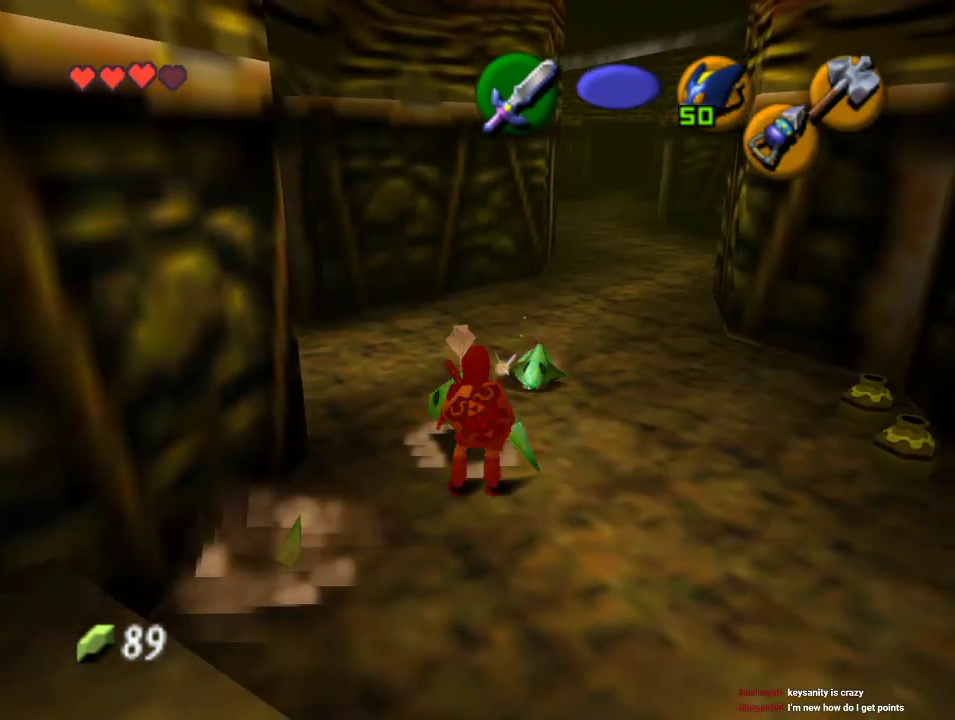
{"buttons": ["C_RIGHT"], "left_stick": "up", "events": [[67, "C_RIGHT", "down"], [167, "C_RIGHT", "up"], [400, "C_RIGHT", "down"]]}
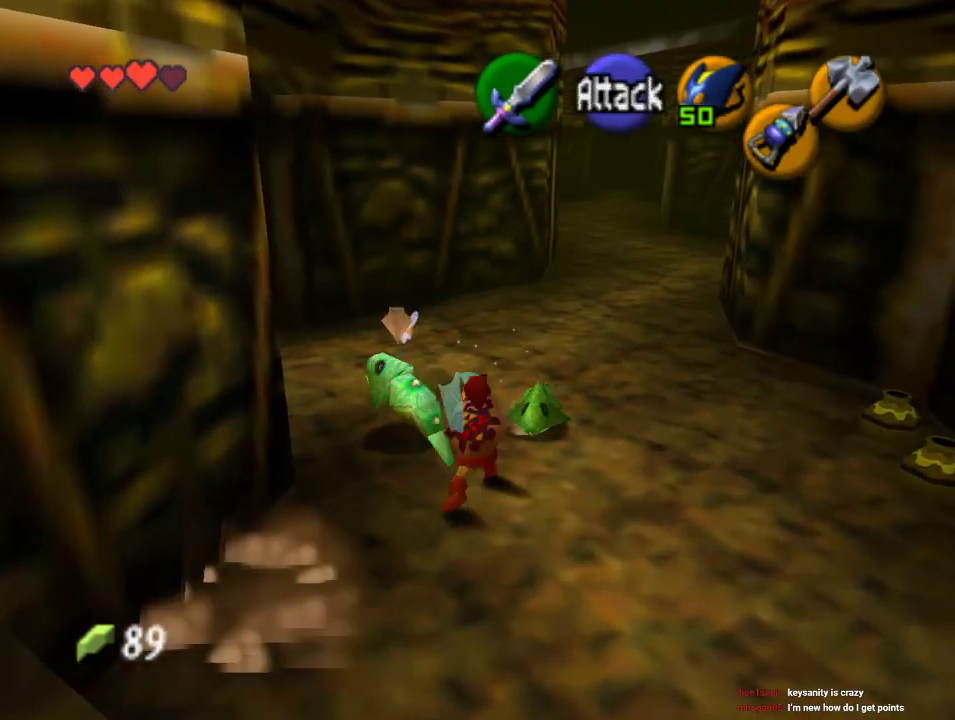
{"buttons": [], "left_stick": "up", "events": [[33, "C_RIGHT", "up"]]}
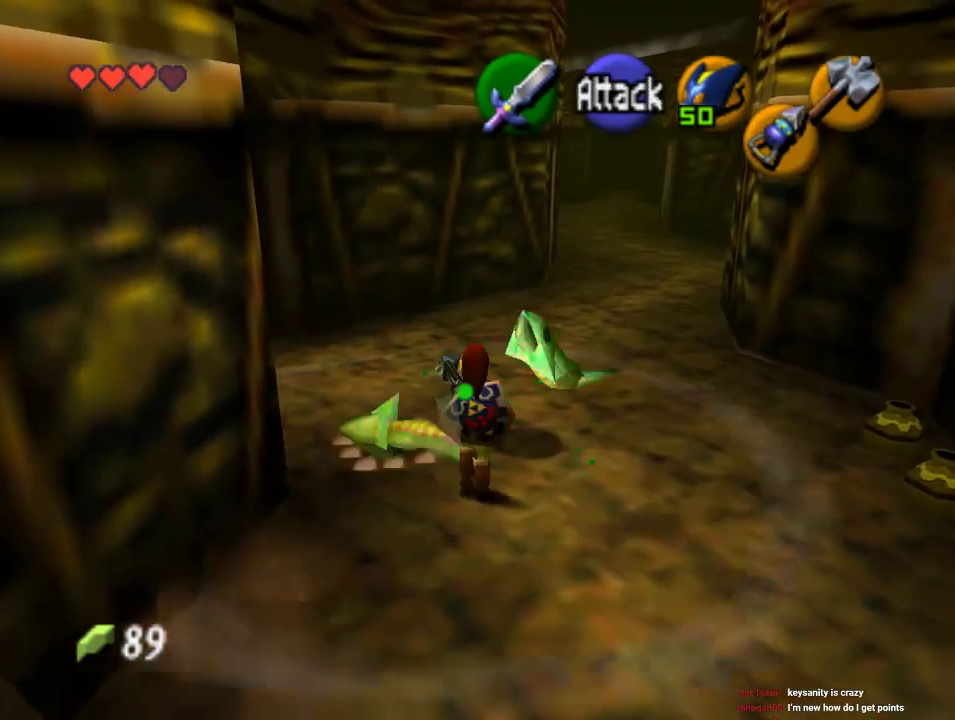
{"buttons": [], "left_stick": "up-right", "events": [[333, "left_stick", "up-right"]]}
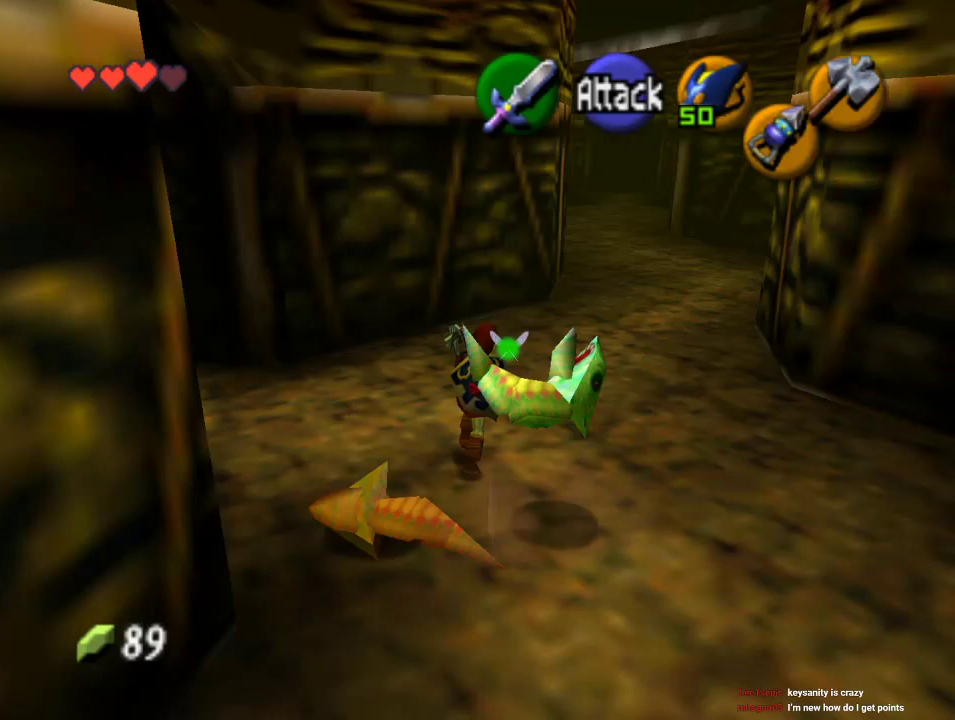
{"buttons": [], "left_stick": "up", "events": [[400, "left_stick", "up"]]}
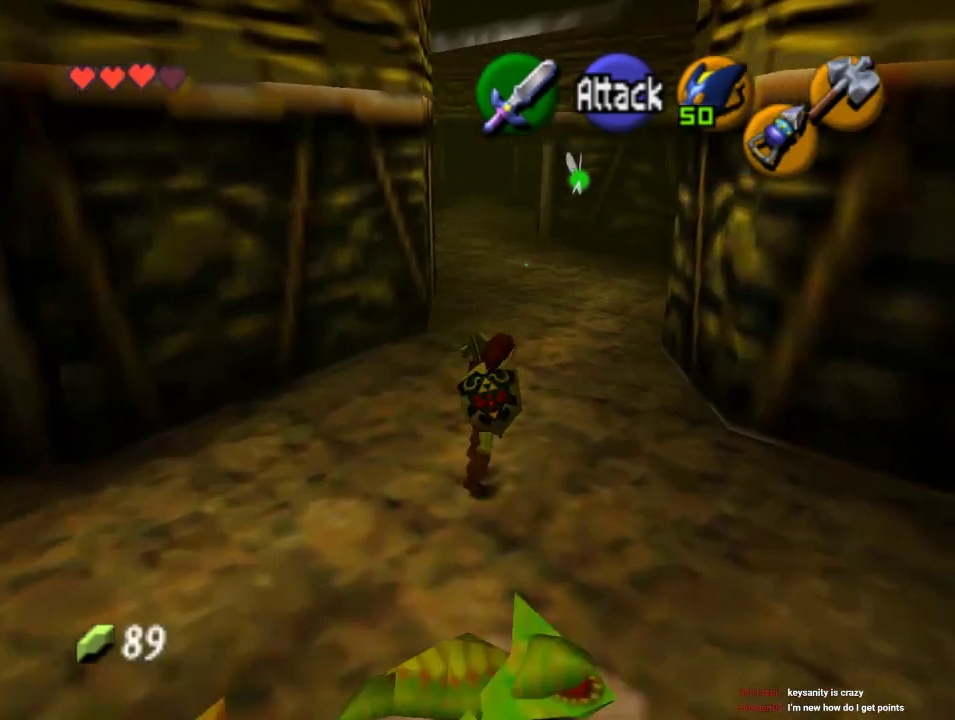
{"buttons": [], "left_stick": "up", "events": [[267, "A", "down"], [500, "A", "up"]]}
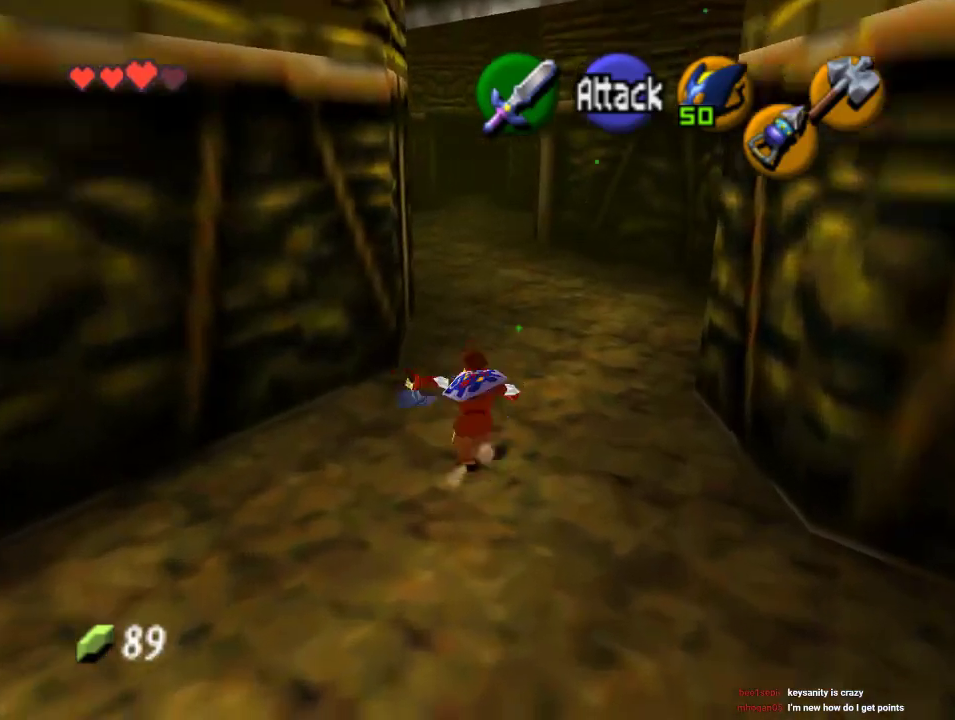
{"buttons": [], "left_stick": "up", "events": []}
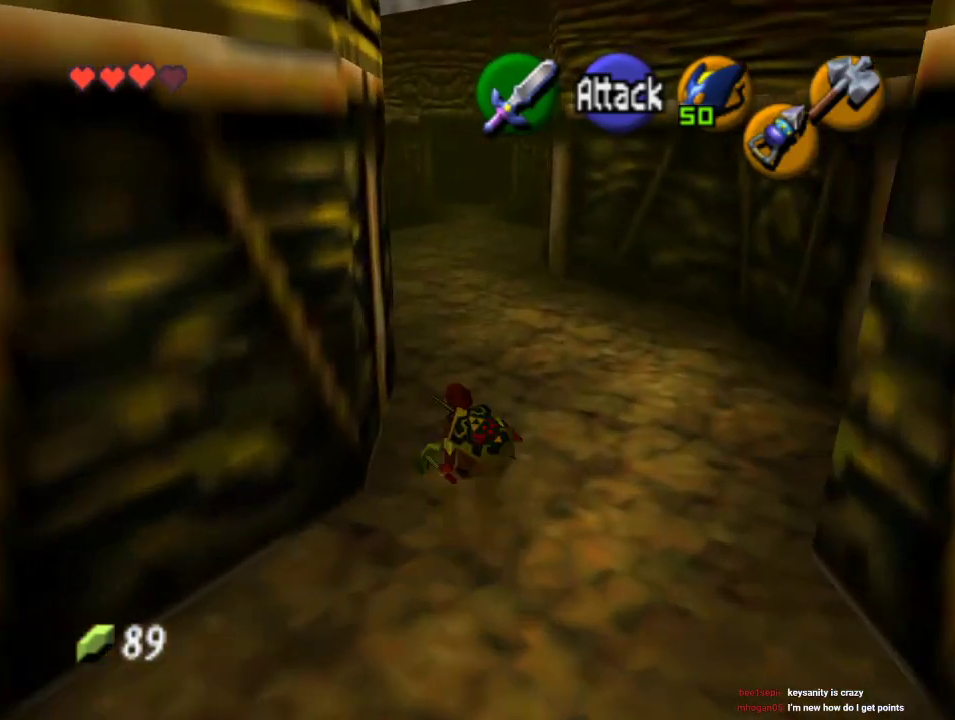
{"buttons": ["A"], "left_stick": "up", "events": [[433, "A", "down"]]}
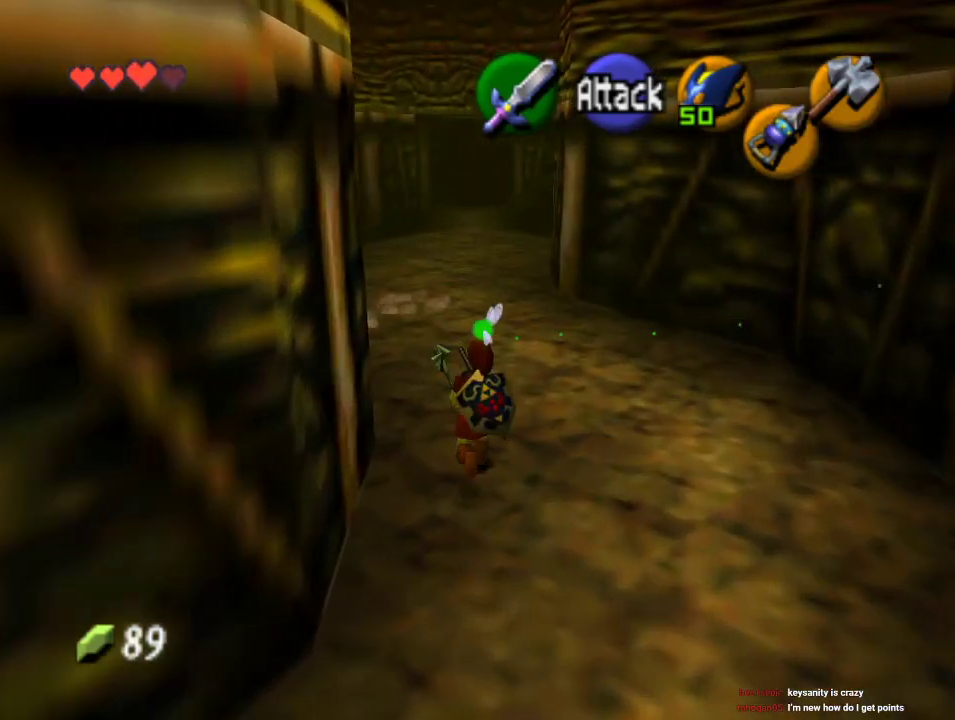
{"buttons": [], "left_stick": "up", "events": [[67, "A", "up"]]}
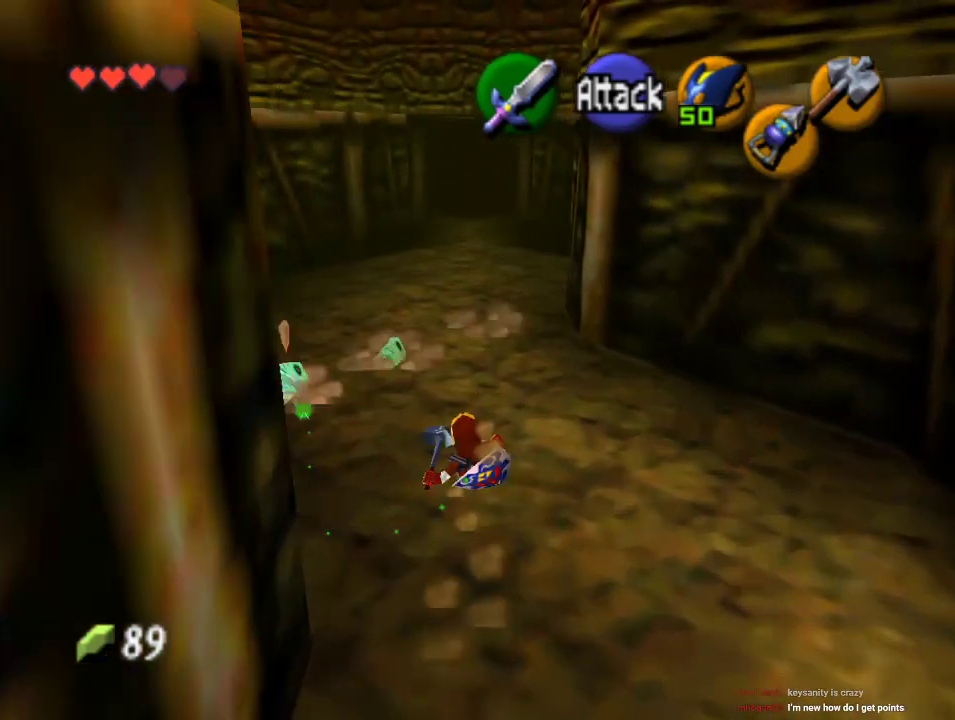
{"buttons": ["C_RIGHT"], "left_stick": "up", "events": [[300, "C_RIGHT", "down"]]}
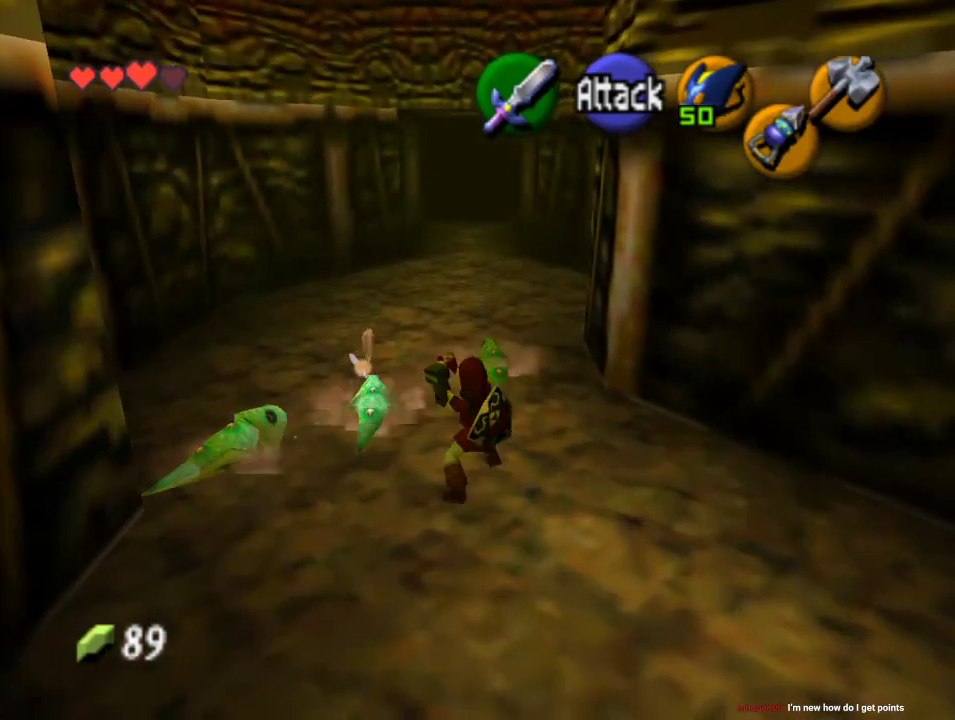
{"buttons": [], "left_stick": "up", "events": [[67, "C_RIGHT", "up"], [100, "left_stick", "center"], [433, "left_stick", "up"]]}
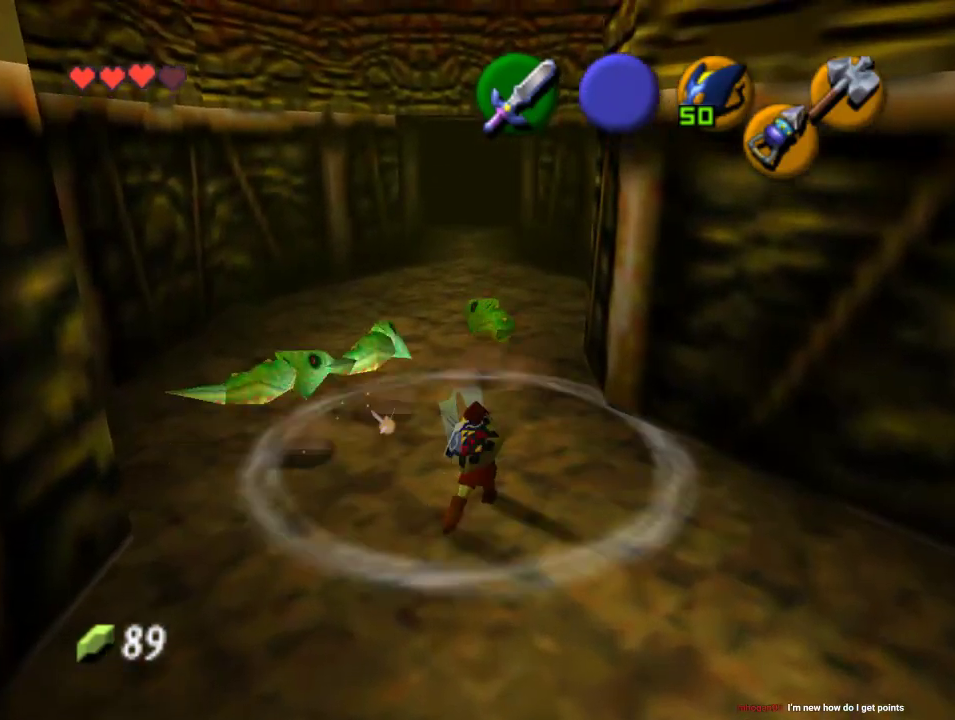
{"buttons": [], "left_stick": "up", "events": [[267, "A", "down"], [467, "A", "up"]]}
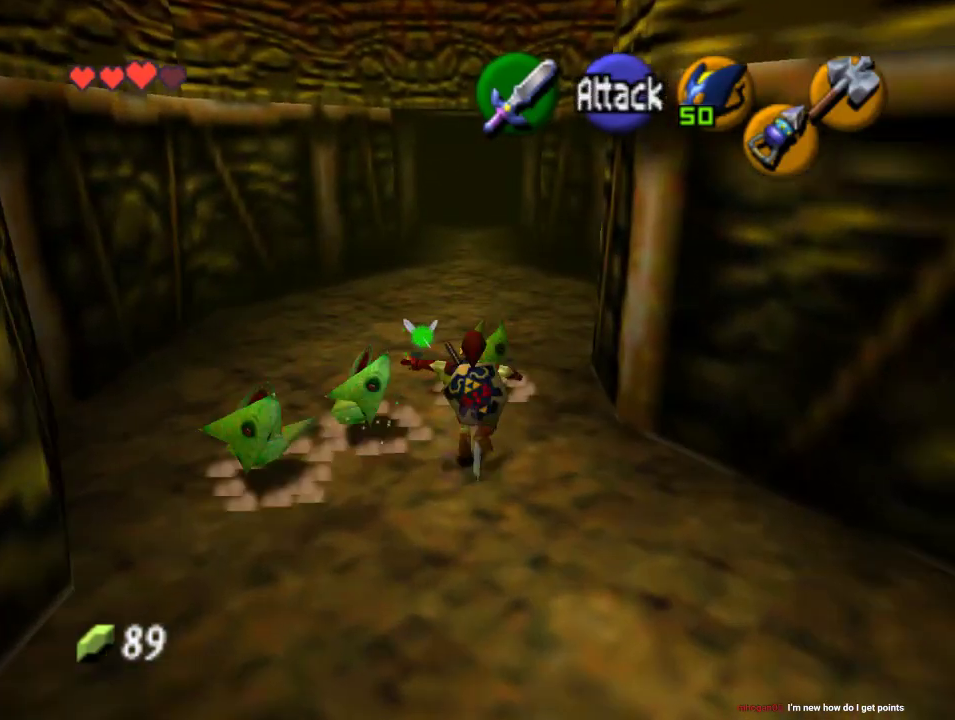
{"buttons": [], "left_stick": "up", "events": []}
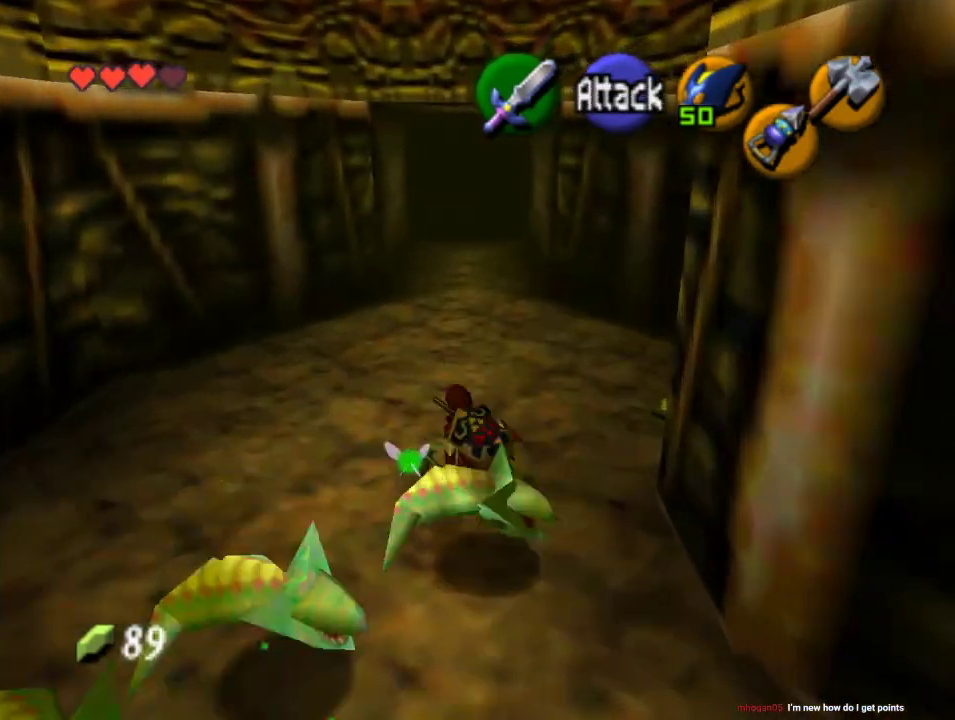
{"buttons": [], "left_stick": "up", "events": [[267, "A", "down"], [467, "A", "up"]]}
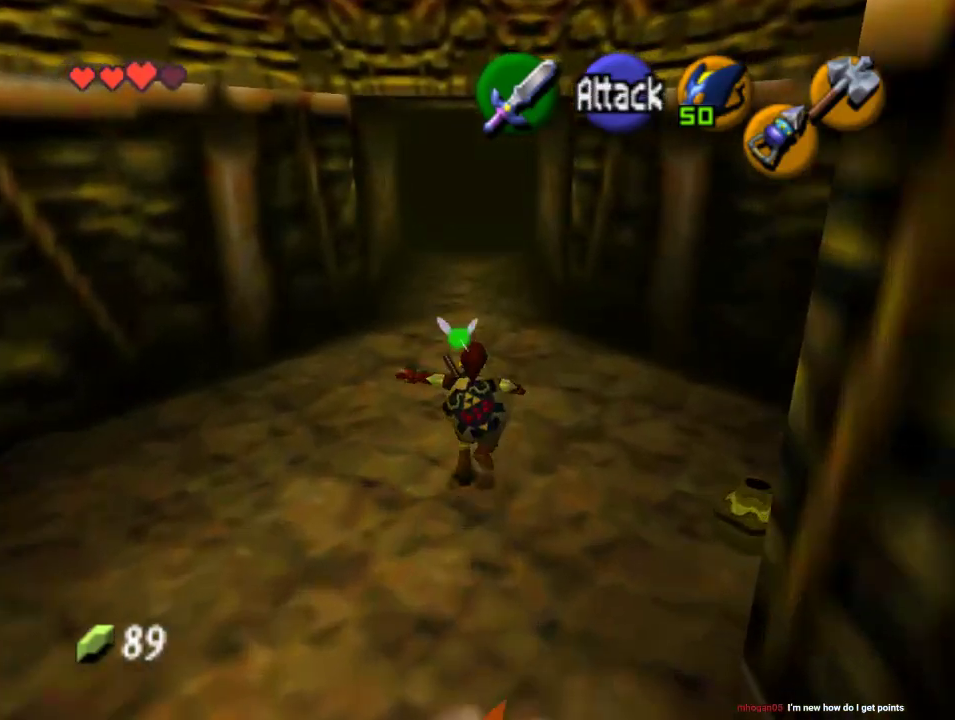
{"buttons": [], "left_stick": "up", "events": []}
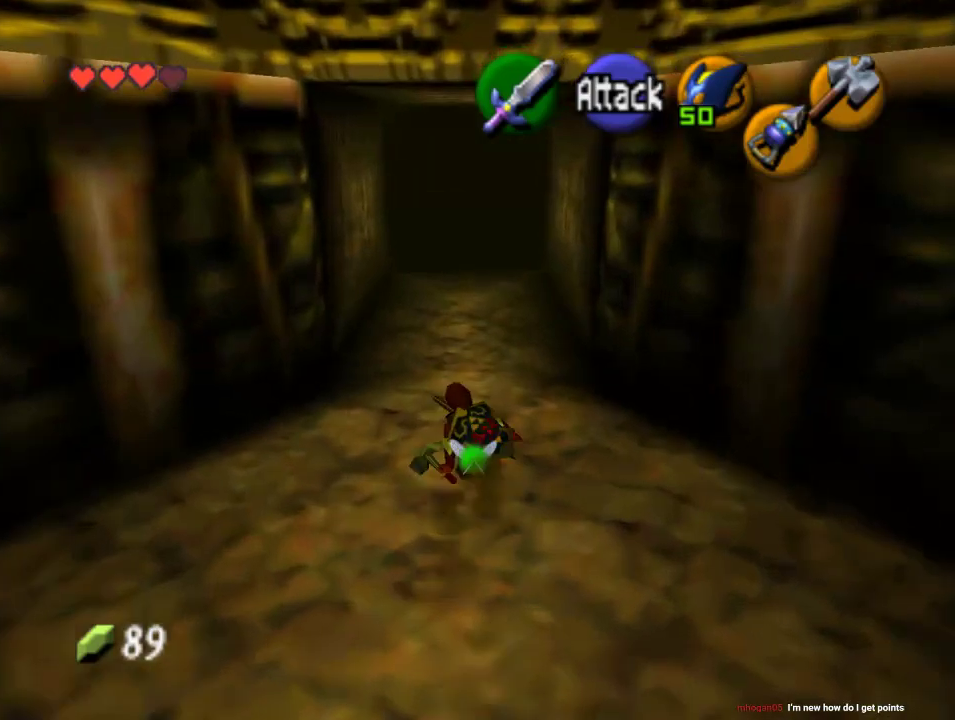
{"buttons": [], "left_stick": "up", "events": [[100, "A", "down"], [333, "A", "up"]]}
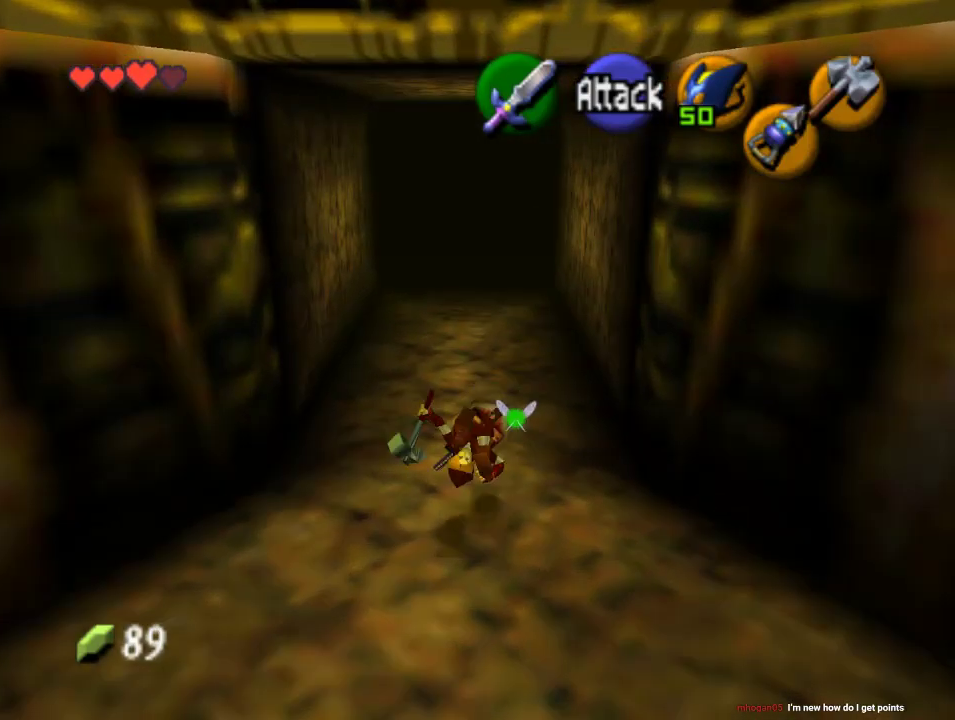
{"buttons": ["A"], "left_stick": "up", "events": [[433, "A", "down"]]}
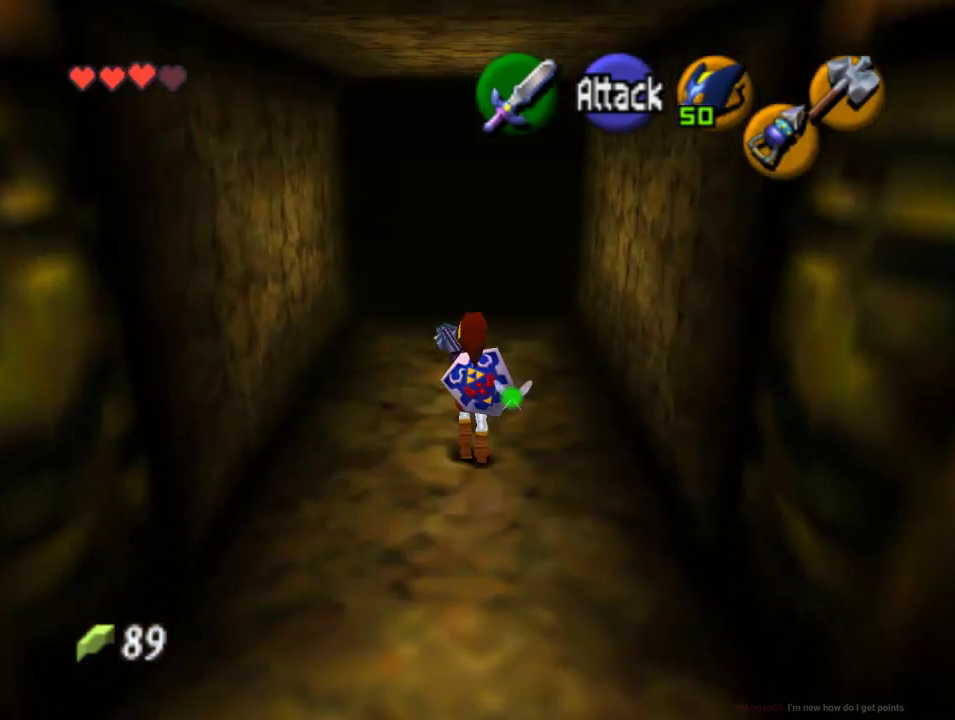
{"buttons": [], "left_stick": "up", "events": [[133, "A", "up"]]}
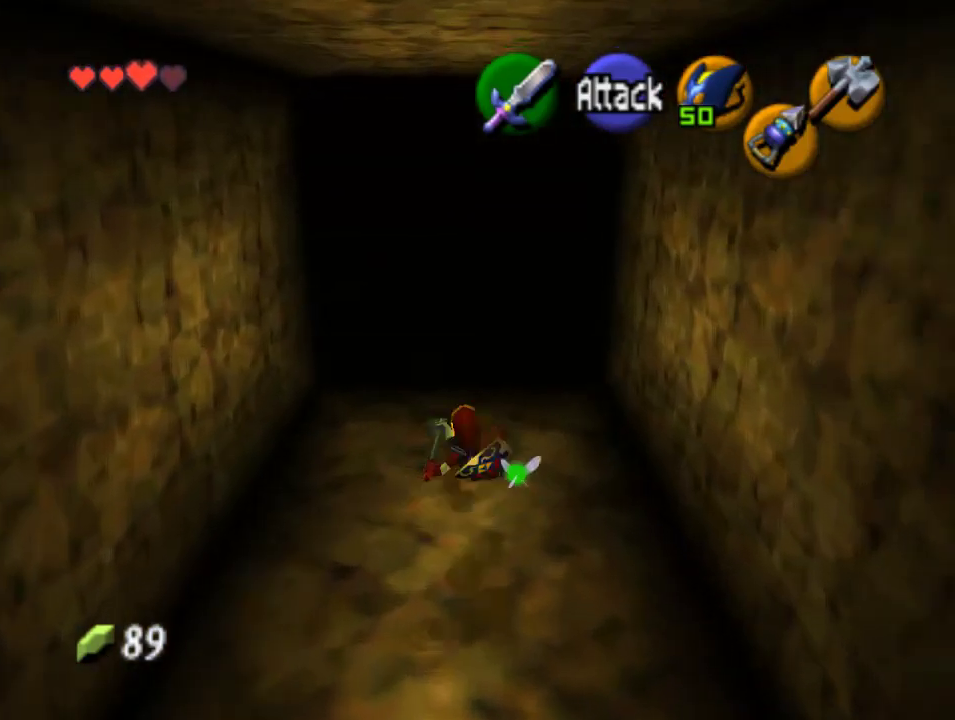
{"buttons": ["A"], "left_stick": "up", "events": [[433, "A", "down"]]}
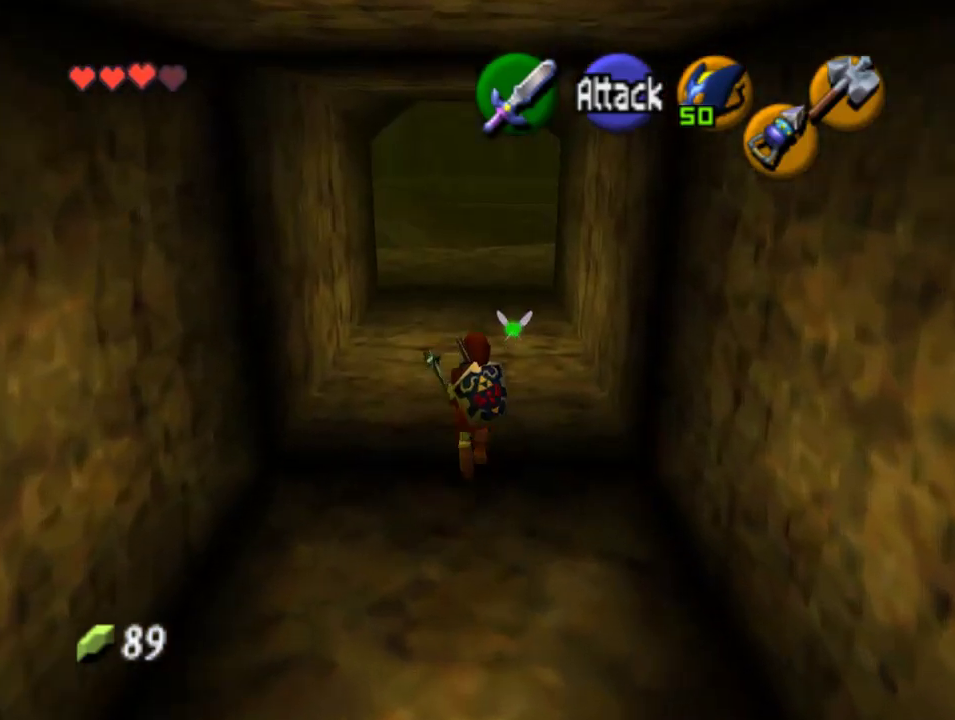
{"buttons": [], "left_stick": "up", "events": [[133, "A", "up"]]}
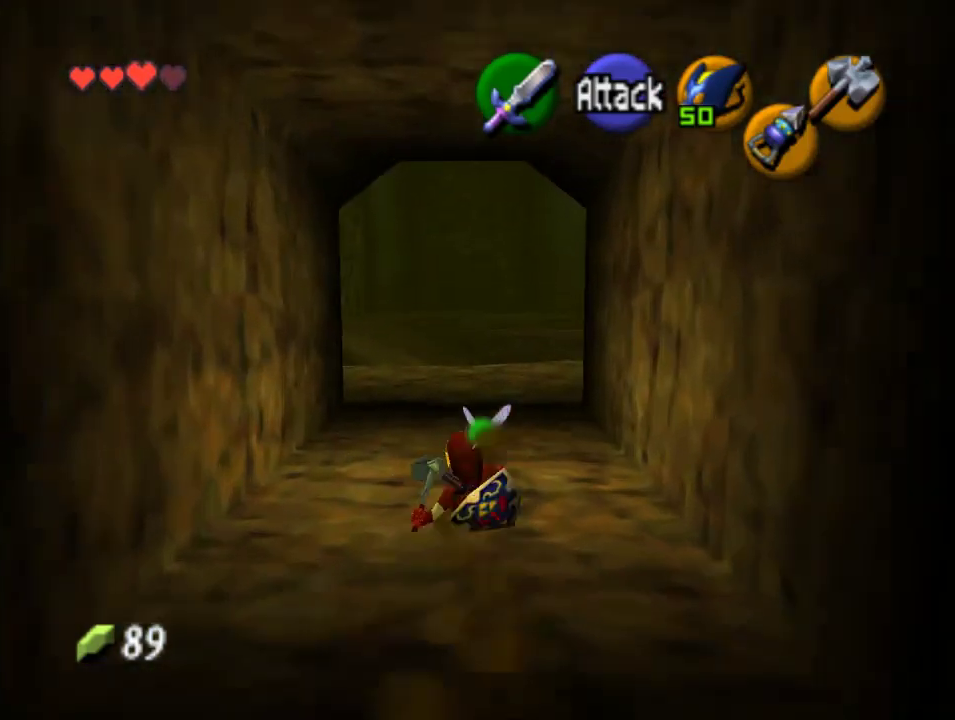
{"buttons": ["A"], "left_stick": "up", "events": [[267, "A", "down"]]}
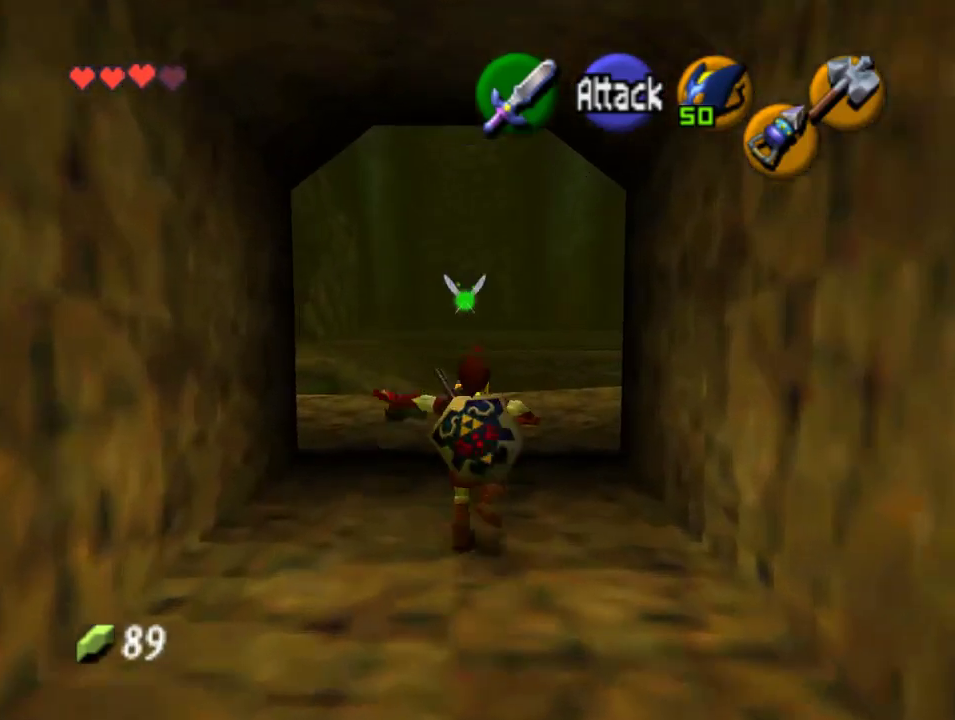
{"buttons": [], "left_stick": "up", "events": [[33, "A", "up"]]}
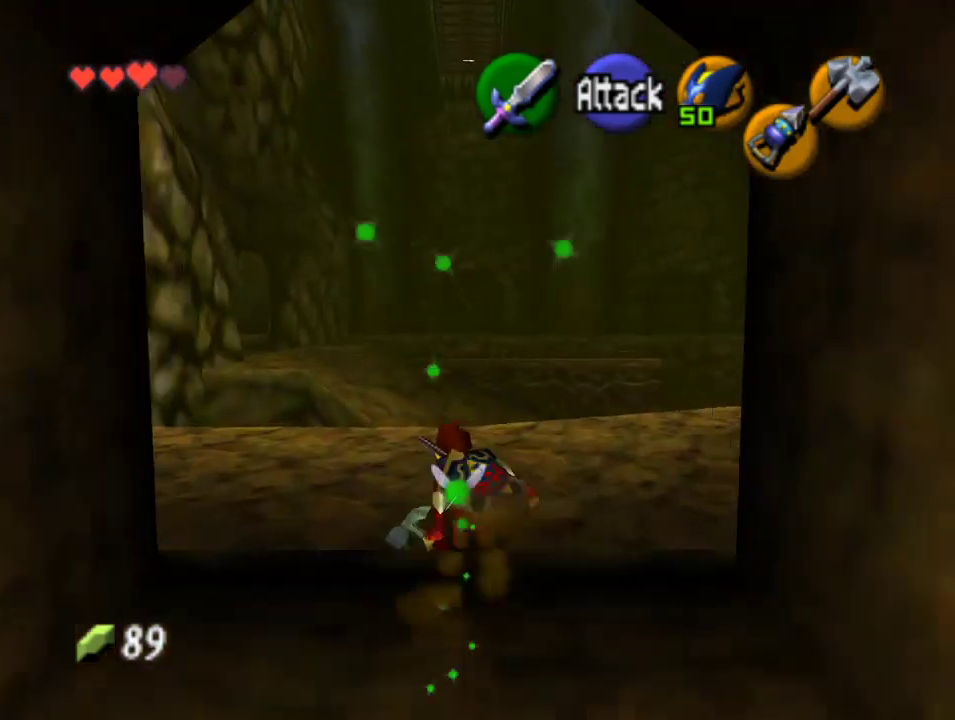
{"buttons": [], "left_stick": "up-right", "events": [[167, "left_stick", "up-right"]]}
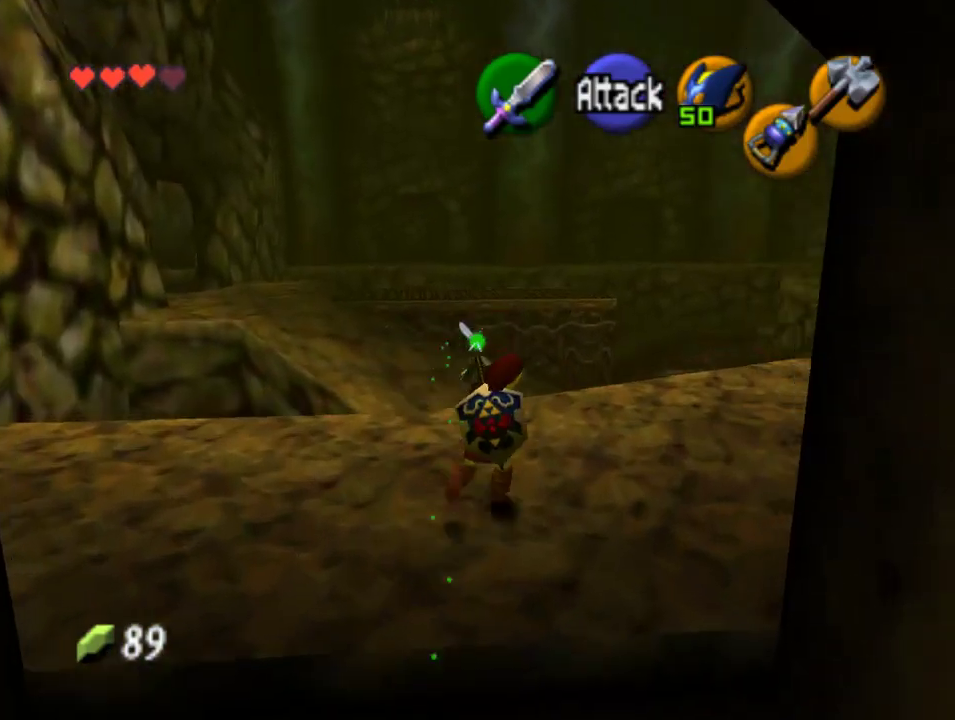
{"buttons": [], "left_stick": "up", "events": [[33, "left_stick", "up"], [200, "A", "down"], [433, "A", "up"]]}
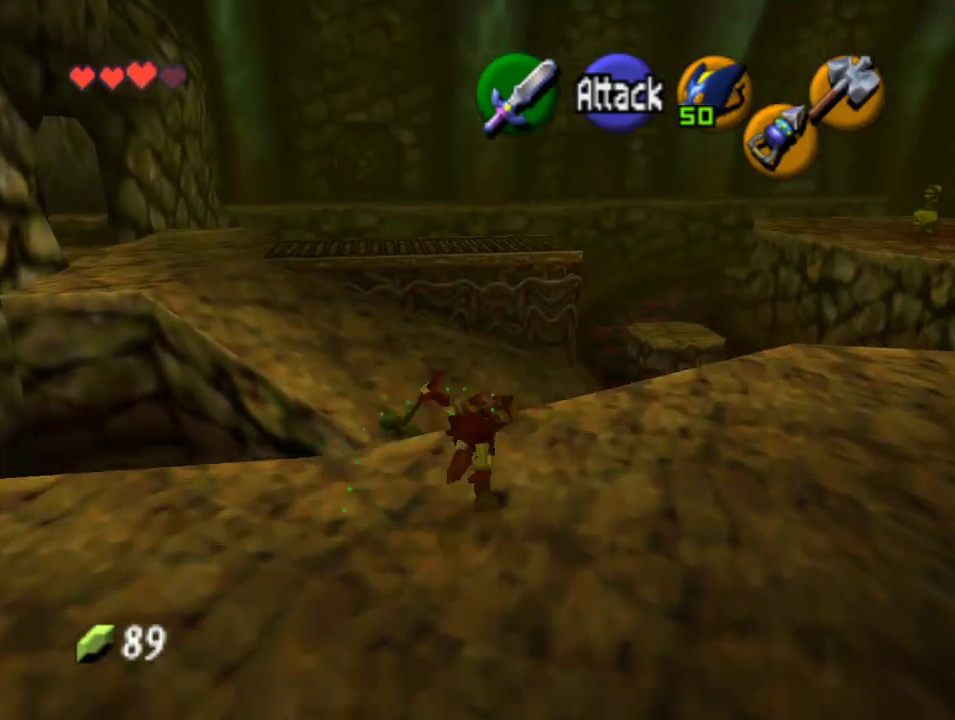
{"buttons": [], "left_stick": "up", "events": []}
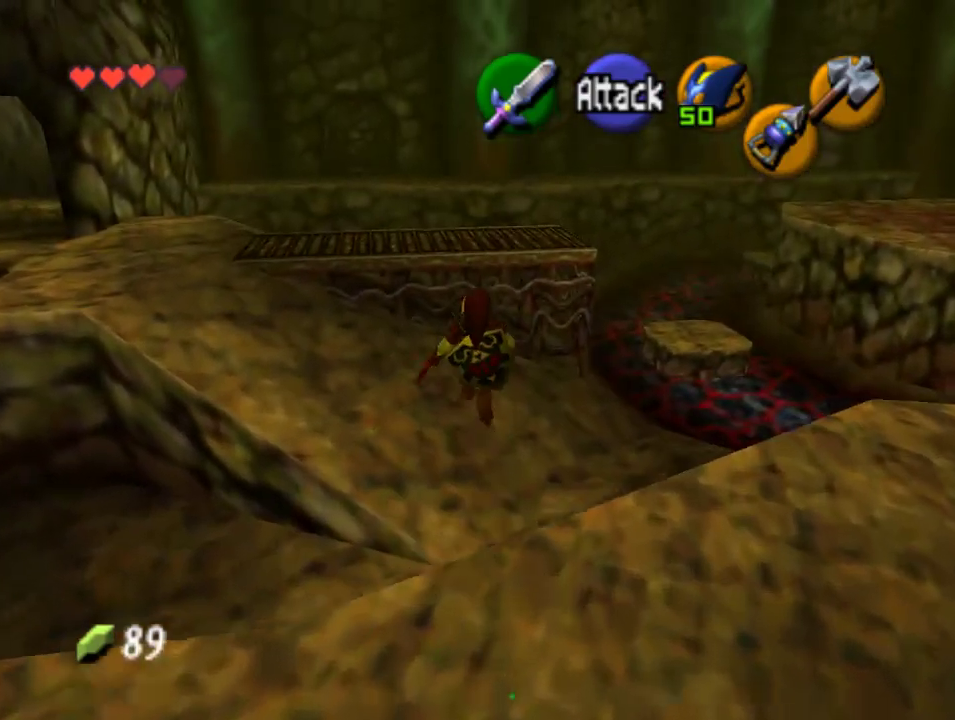
{"buttons": [], "left_stick": "up", "events": []}
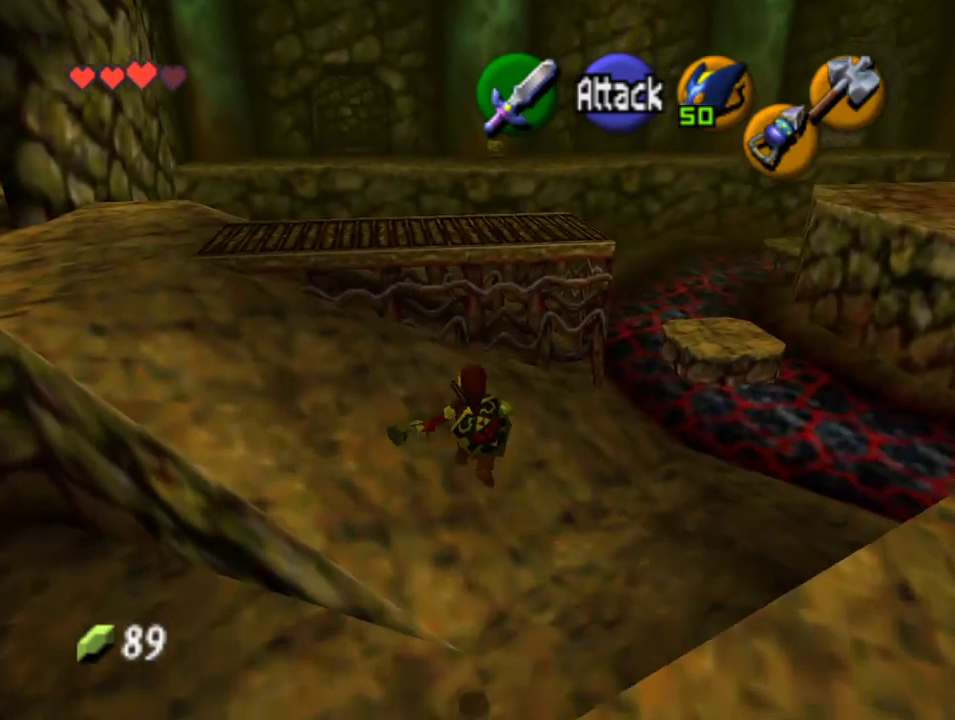
{"buttons": [], "left_stick": "up", "events": []}